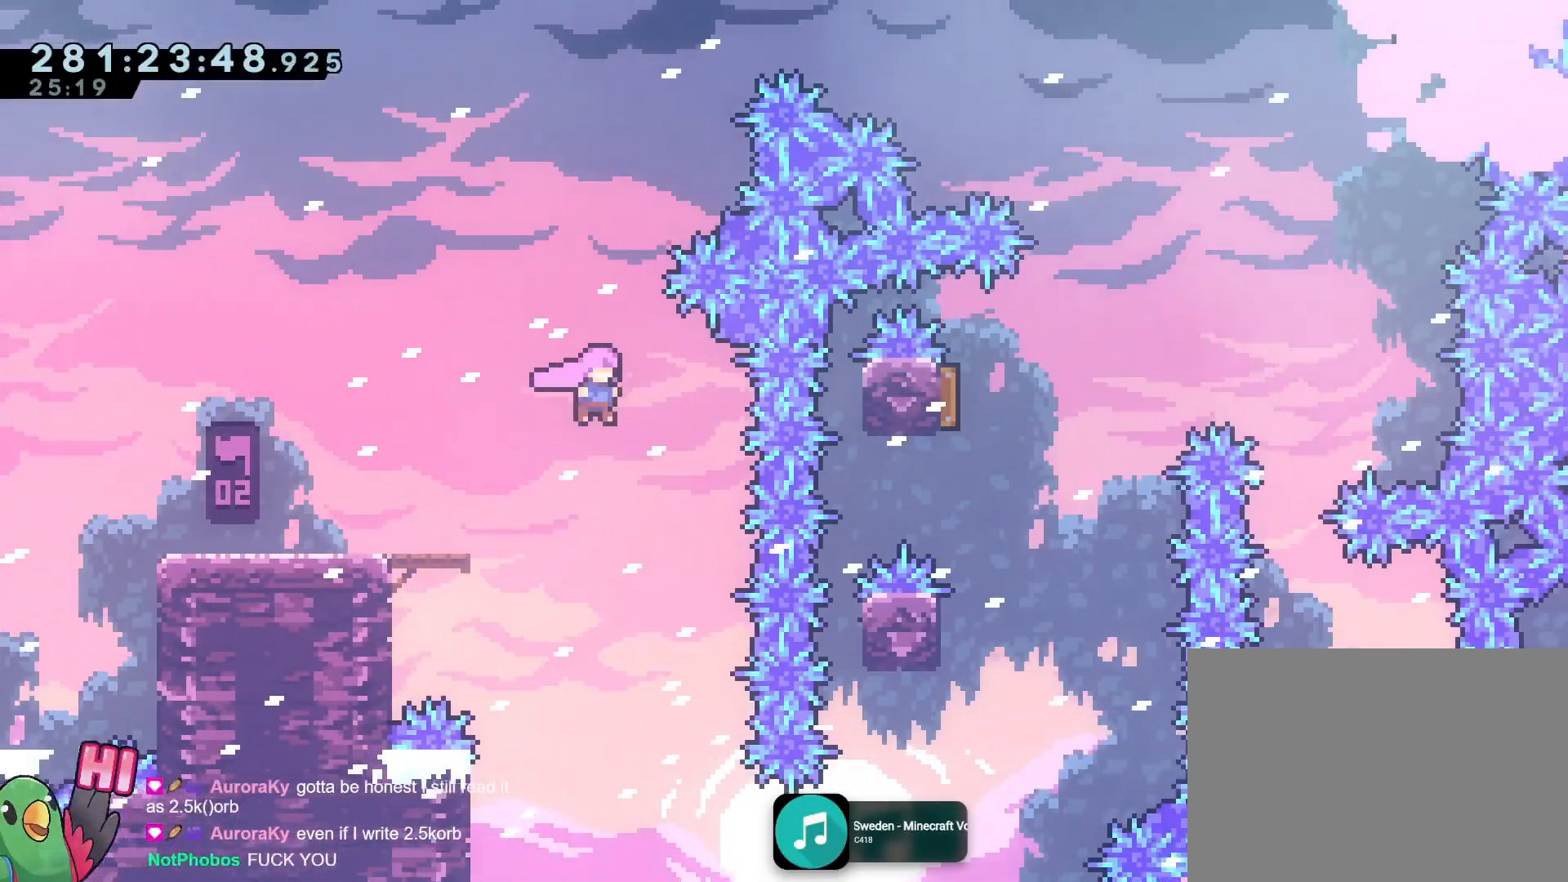
Gameplay with a controller (Nintendo layout); each line is a JSON object with the inputs held at the frame after it. "events" lists button and stick changes between this image and that frame as [ms after this image, input, new state], when the widget could be followed in between. Not read: HOME L3 R3.
{"buttons": ["B", "L2"], "left_stick": "center", "right_stick": "center", "events": [[167, "left_stick", "center"], [383, "L2", "up"], [484, "L2", "down"]]}
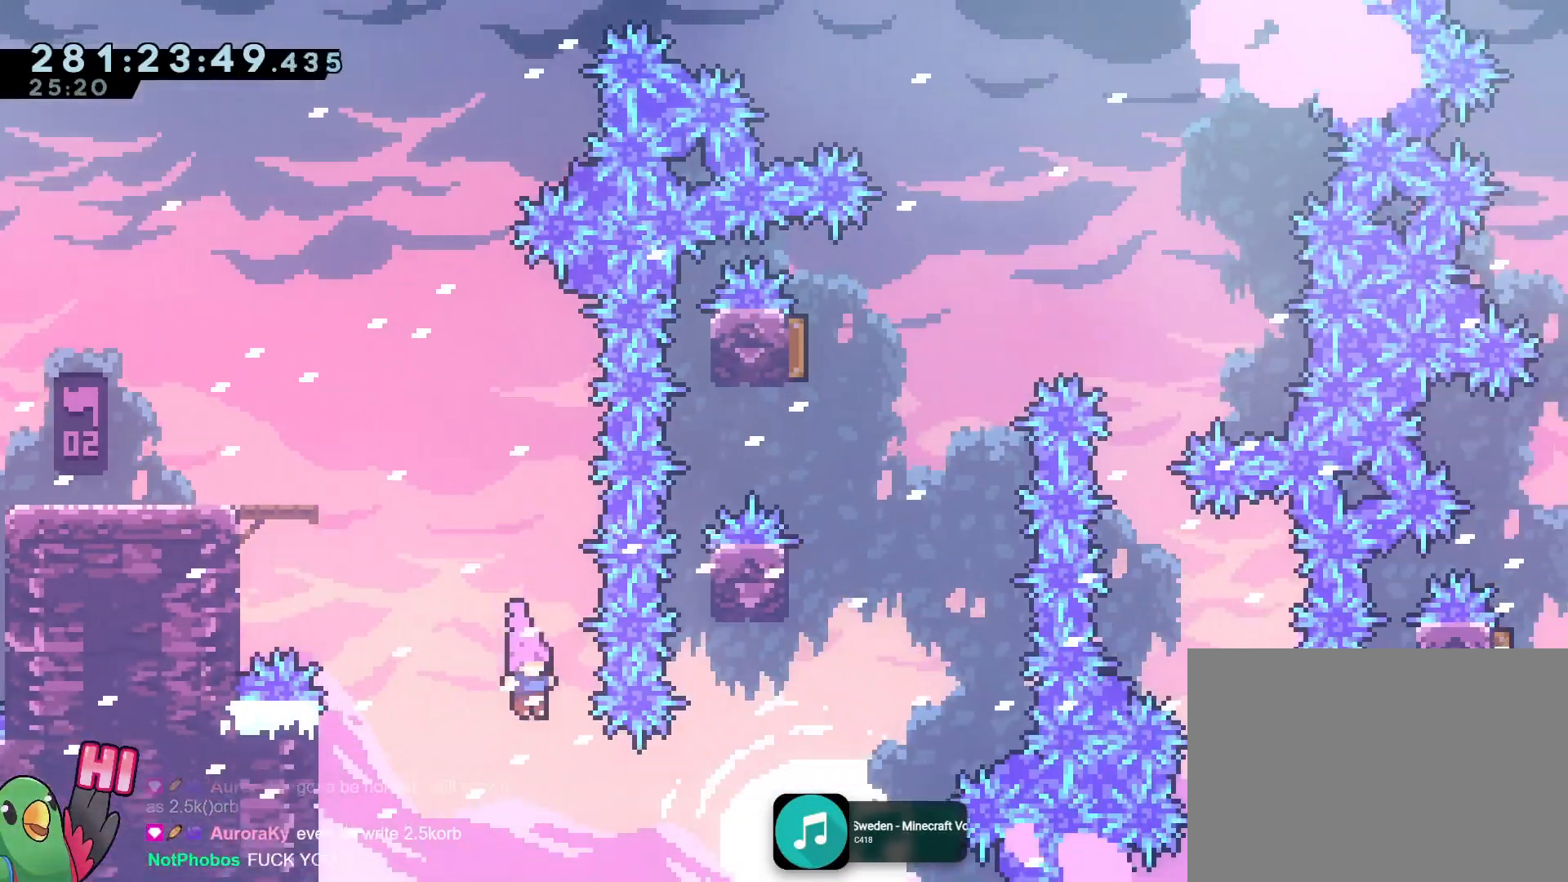
{"buttons": ["Y"], "left_stick": "up", "right_stick": "center", "events": [[34, "left_stick", "right"], [184, "Y", "down"], [284, "L2", "up"], [367, "Y", "up"], [401, "B", "up"], [467, "left_stick", "up"], [484, "Y", "down"]]}
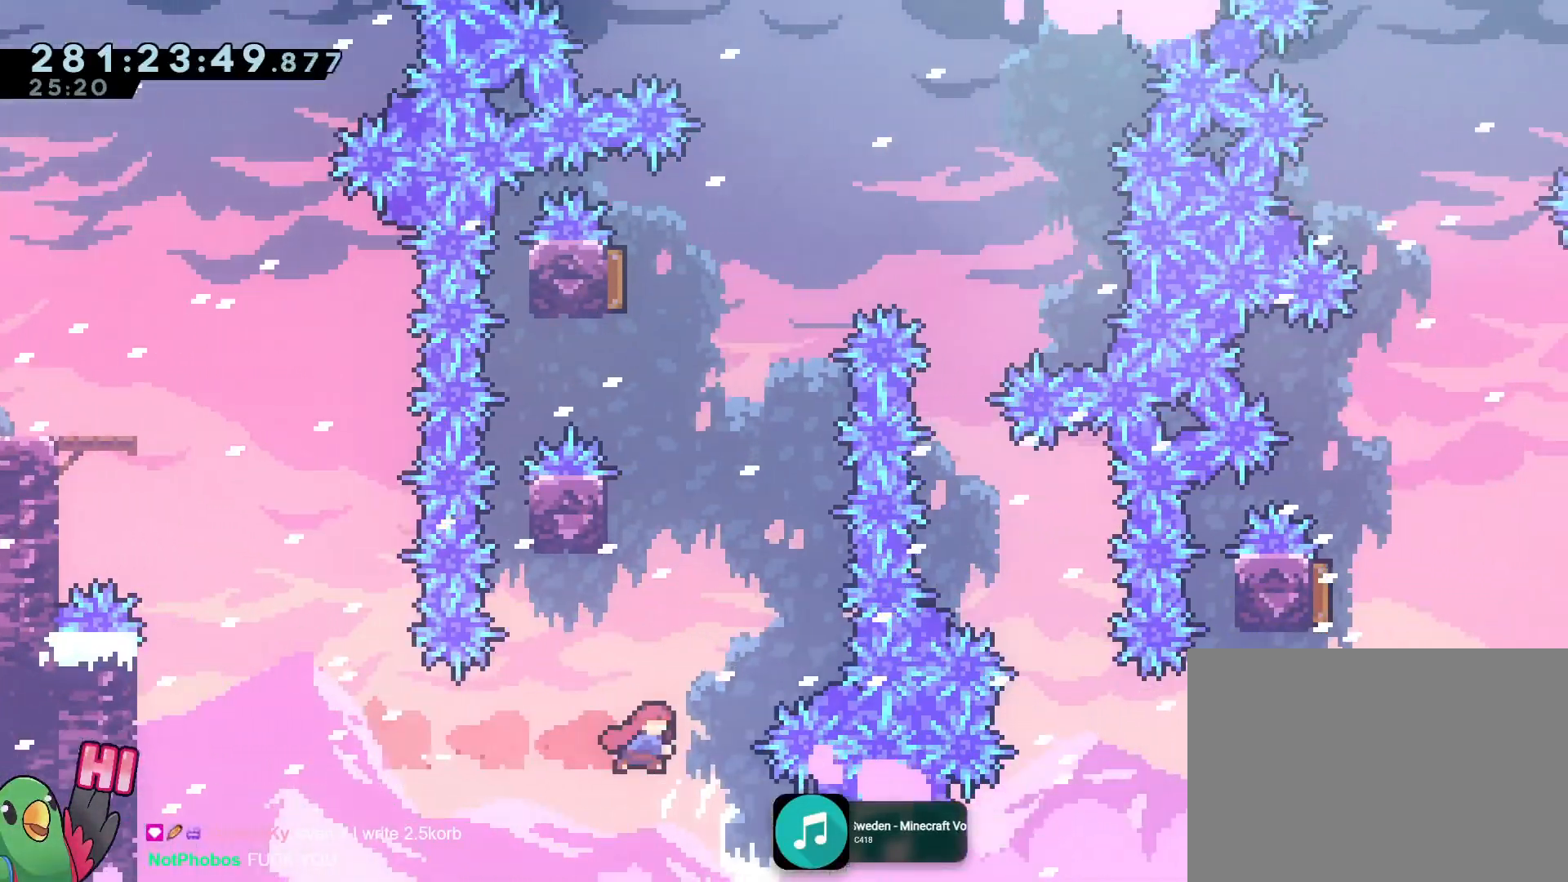
{"buttons": ["B", "L2"], "left_stick": "left", "right_stick": "center", "events": [[133, "Y", "up"], [200, "left_stick", "center"], [250, "B", "down"], [350, "left_stick", "left"], [367, "L2", "down"]]}
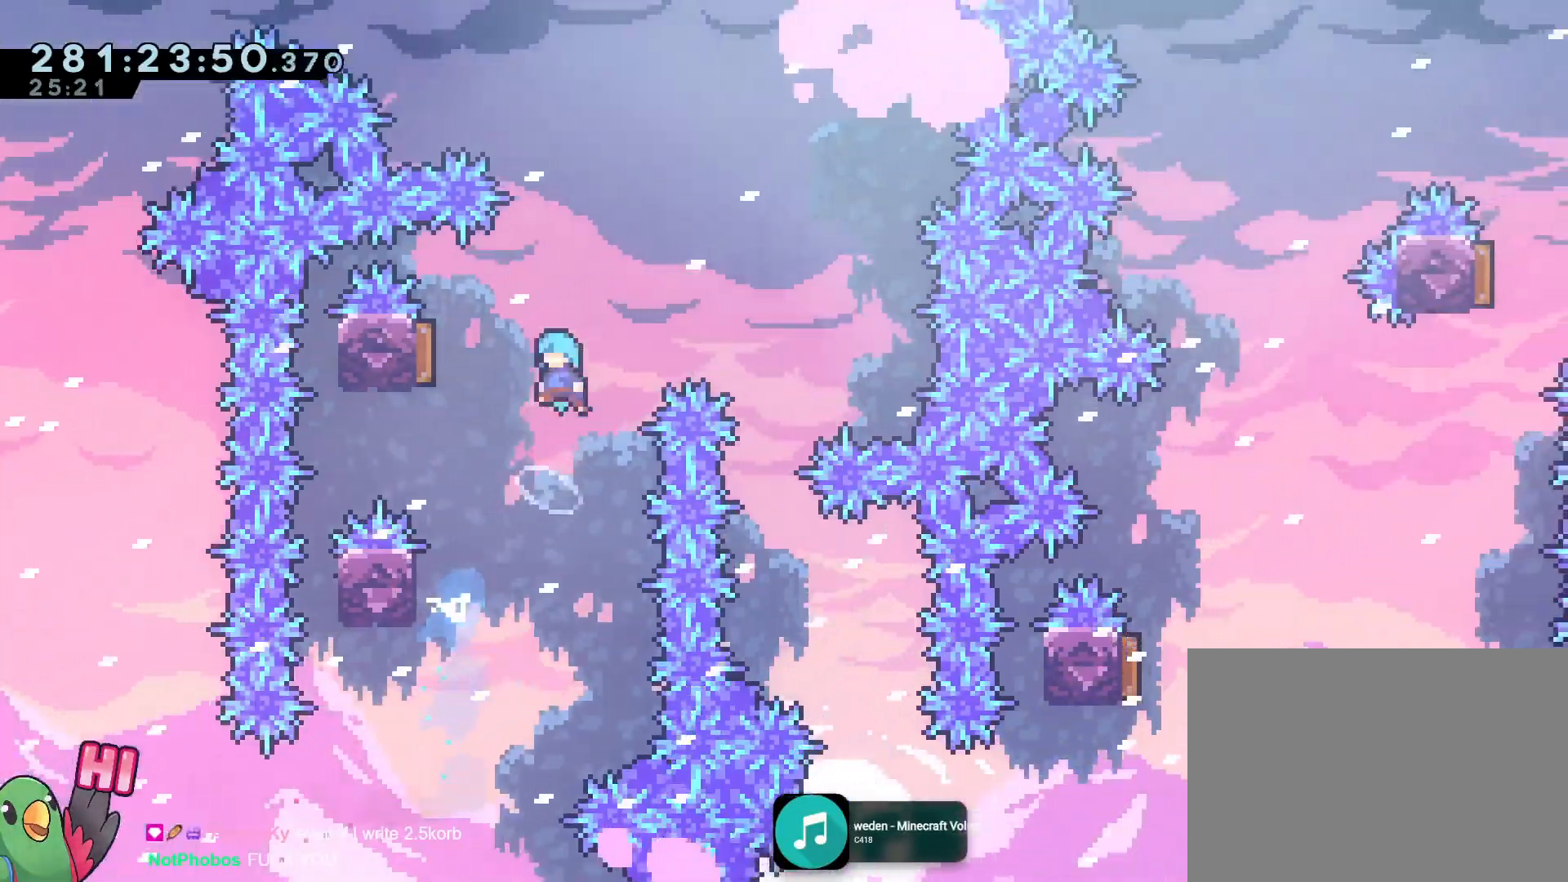
{"buttons": ["B", "L2"], "left_stick": "left", "right_stick": "center", "events": []}
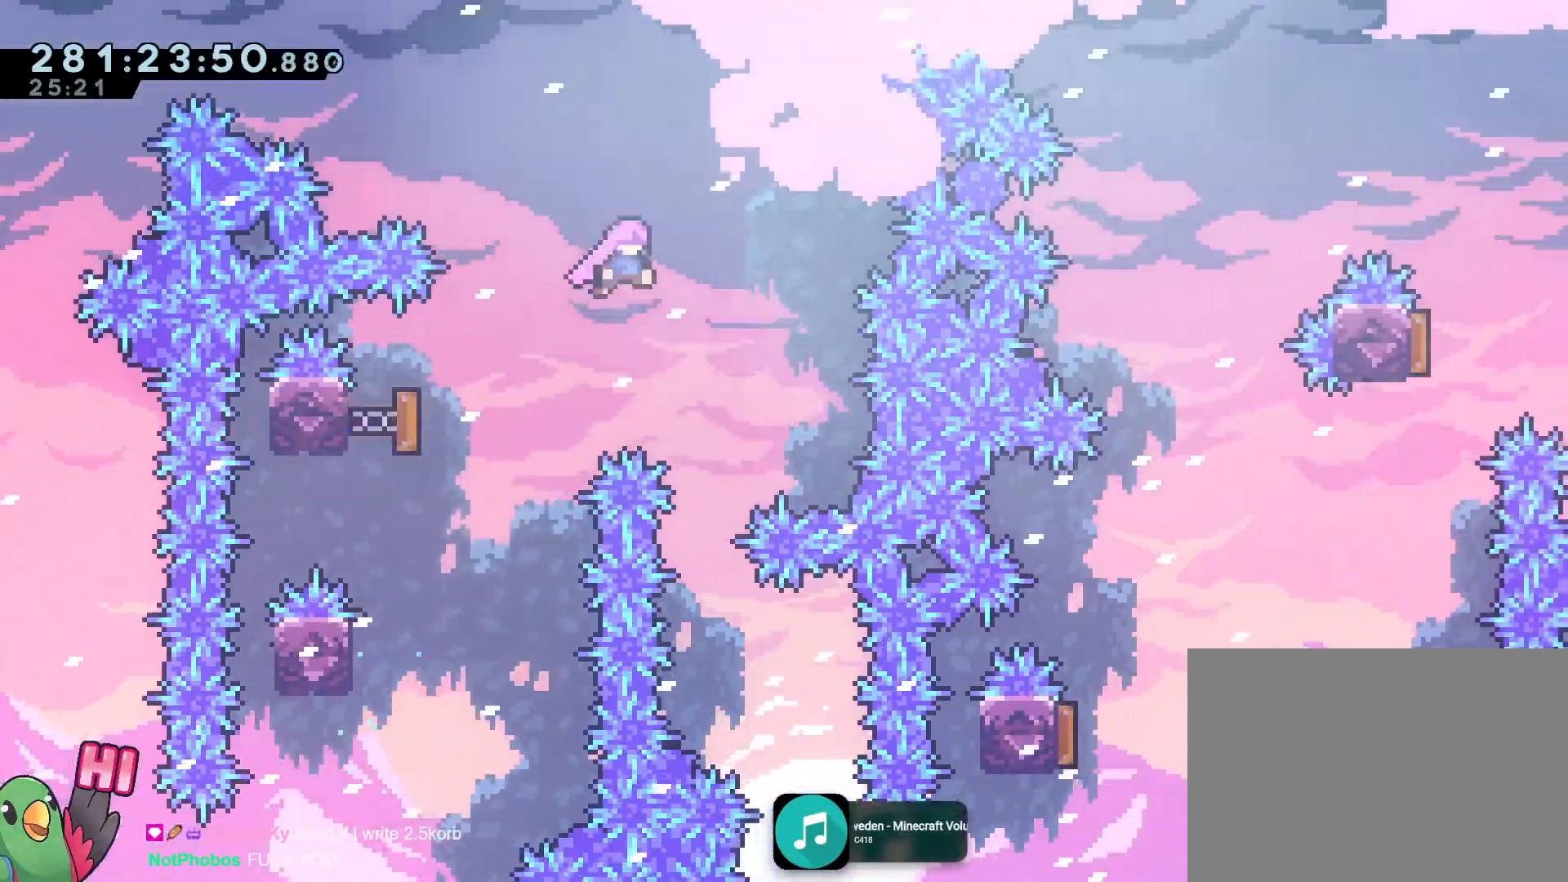
{"buttons": ["B", "L2"], "left_stick": "center", "right_stick": "center", "events": [[484, "left_stick", "center"]]}
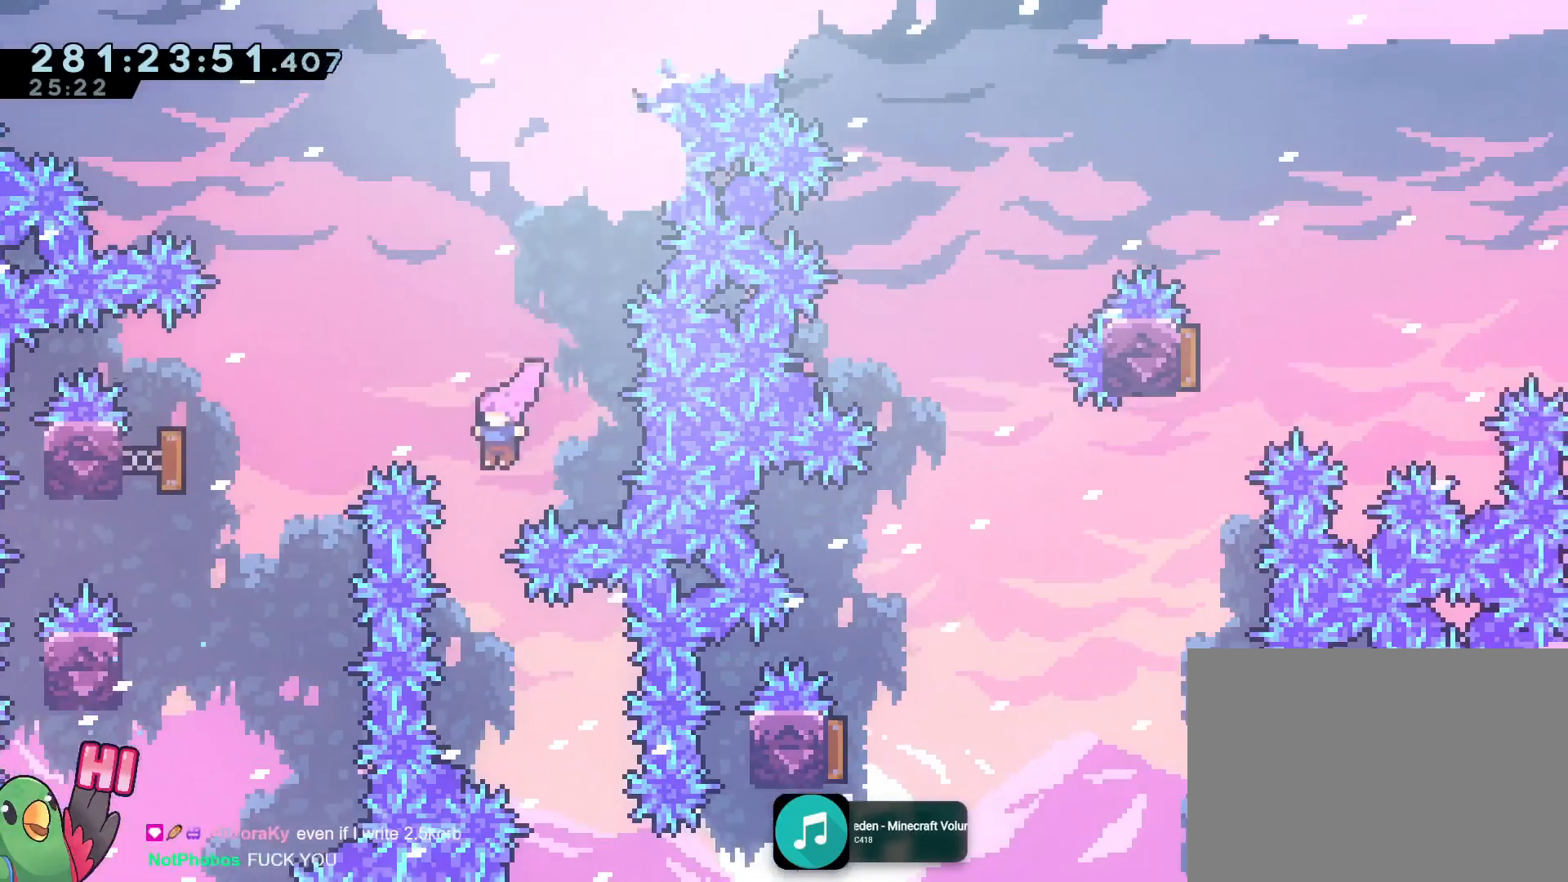
{"buttons": ["B", "L2"], "left_stick": "center", "right_stick": "center", "events": [[200, "left_stick", "right"], [284, "DPAD_UP", "down"], [334, "DPAD_UP", "up"], [367, "DPAD_LEFT", "down"], [451, "DPAD_LEFT", "up"], [451, "left_stick", "center"]]}
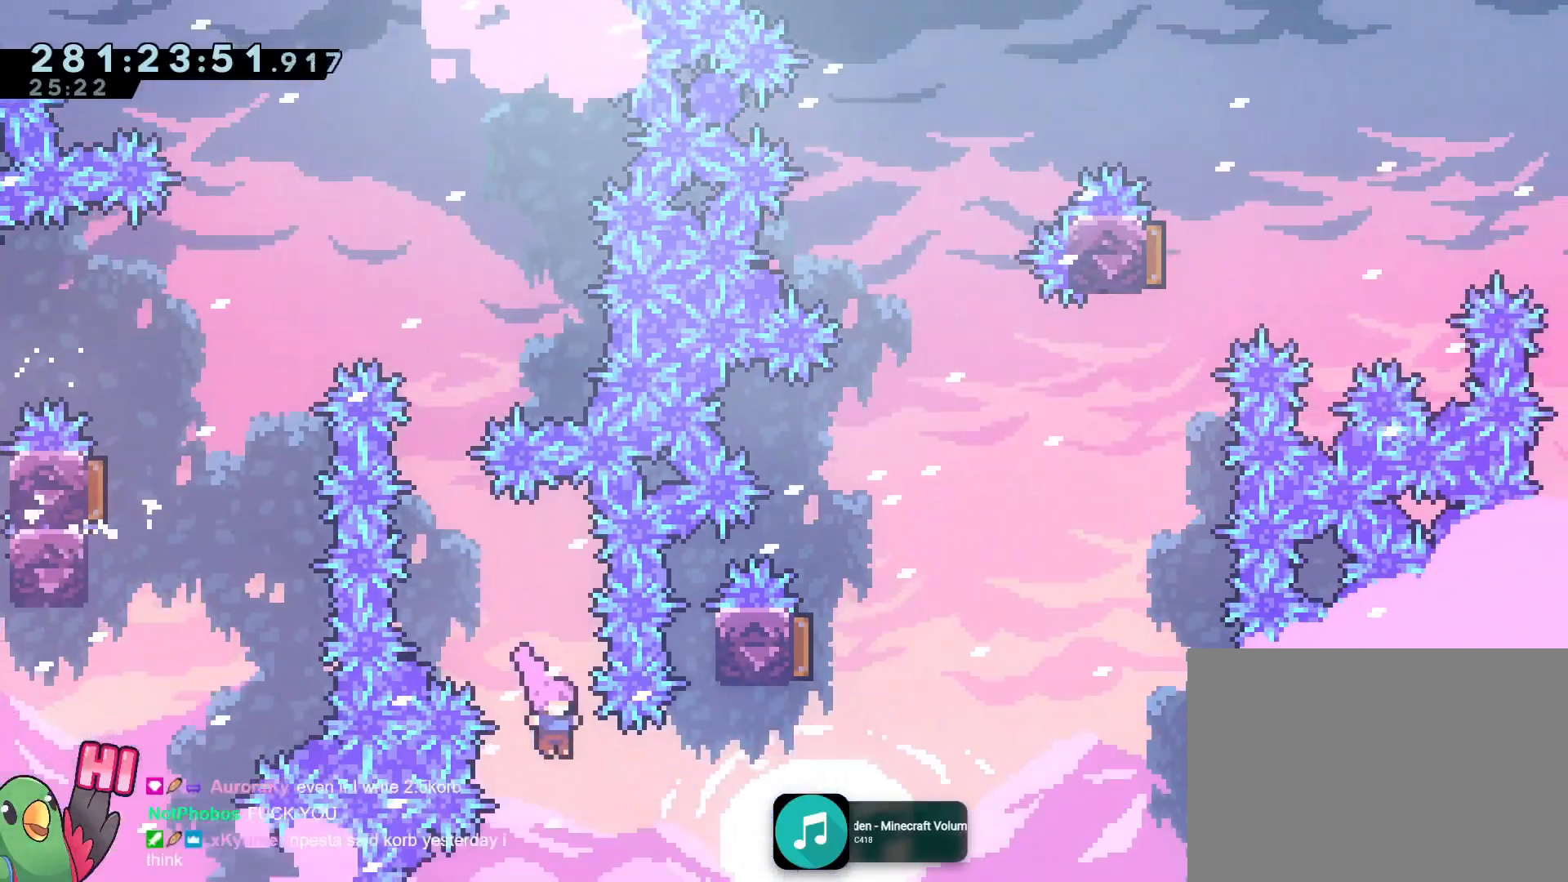
{"buttons": ["B", "L2"], "left_stick": "right", "right_stick": "center", "events": [[66, "left_stick", "right"], [150, "Y", "down"], [183, "Y", "up"], [367, "B", "up"], [367, "L2", "up"], [400, "left_stick", "center"], [484, "left_stick", "right"], [500, "B", "down"], [500, "L2", "down"]]}
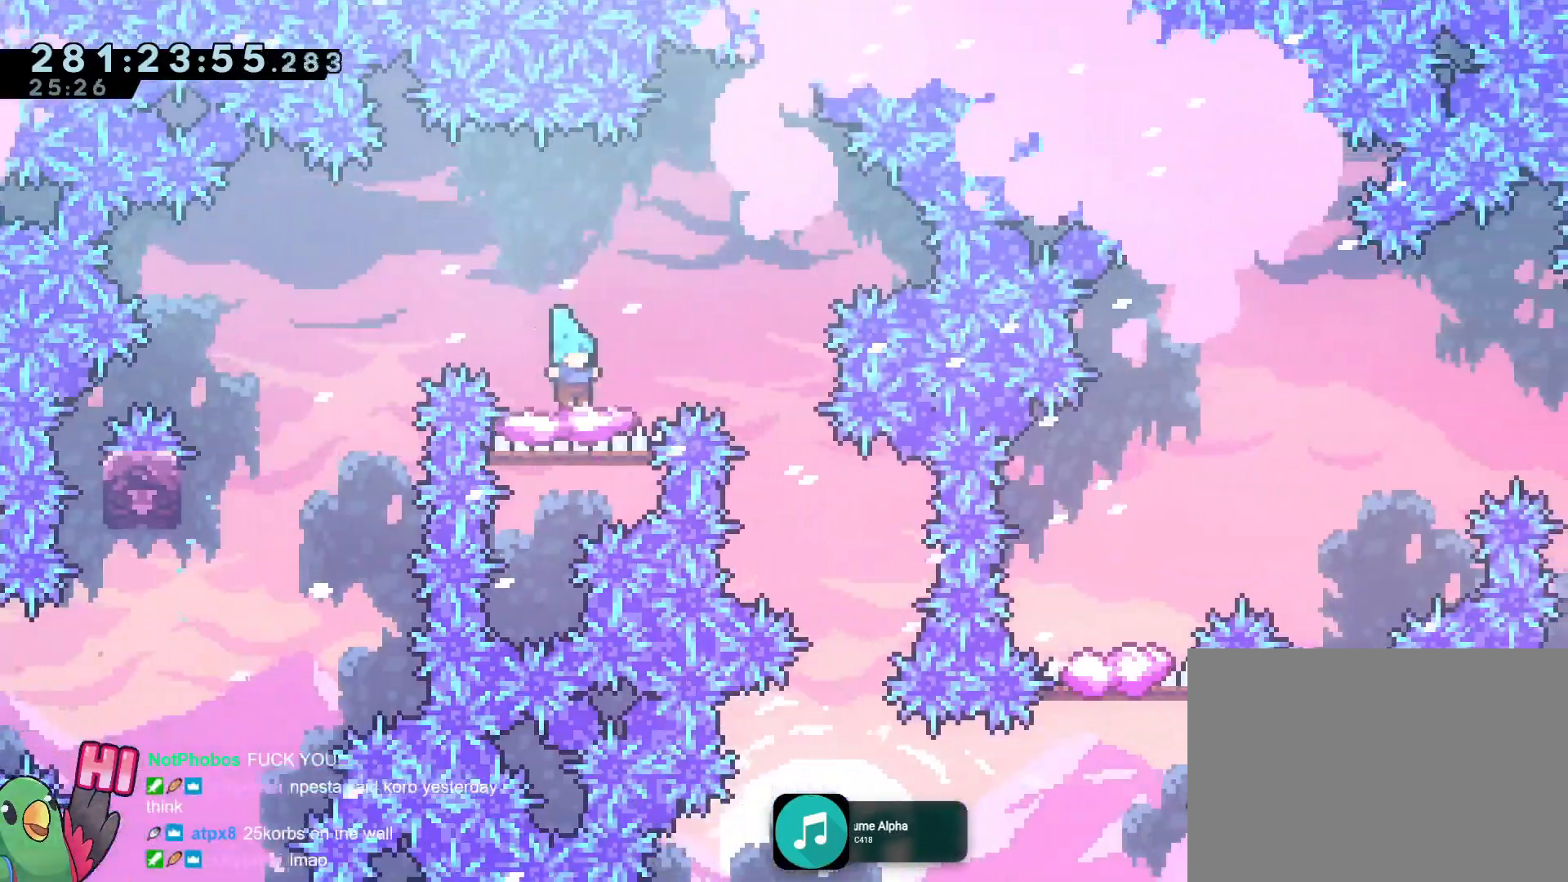
{"buttons": ["B"], "left_stick": "center", "right_stick": "center", "events": [[184, "DPAD_LEFT", "down"], [200, "DPAD_LEFT", "up"], [217, "X", "down"], [234, "X", "up"], [434, "left_stick", "center"], [467, "L2", "up"]]}
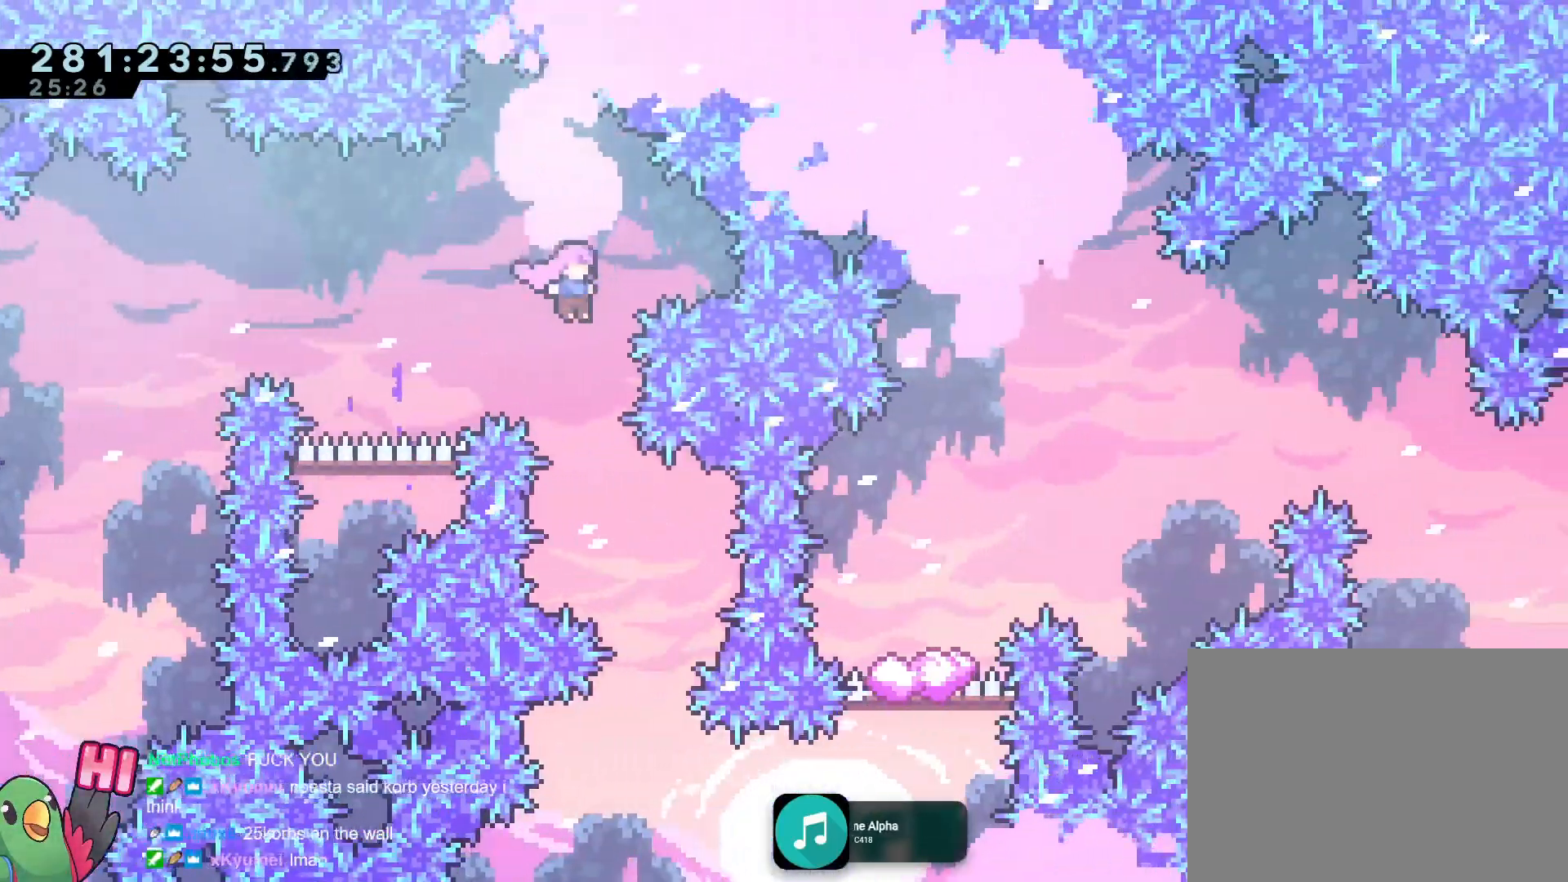
{"buttons": ["B"], "left_stick": "center", "right_stick": "center", "events": [[200, "L2", "down"], [200, "left_stick", "right"], [417, "L2", "up"], [417, "left_stick", "center"]]}
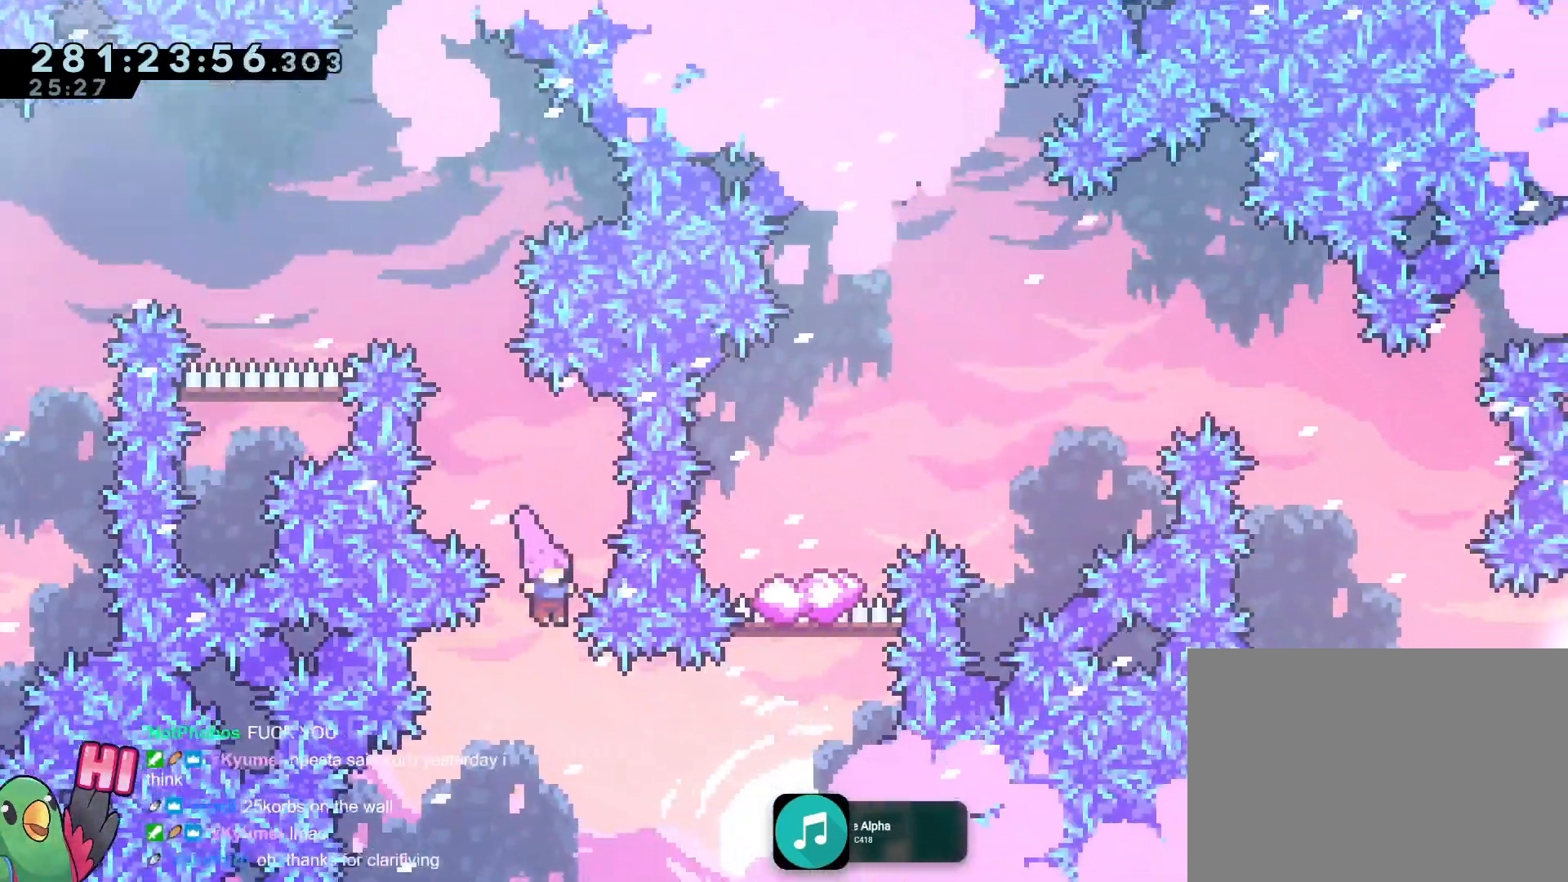
{"buttons": ["B", "Y"], "left_stick": "up", "right_stick": "center", "events": [[117, "L2", "down"], [134, "left_stick", "right"], [184, "Y", "down"], [367, "Y", "up"], [501, "L2", "up"], [501, "Y", "down"], [501, "left_stick", "up"]]}
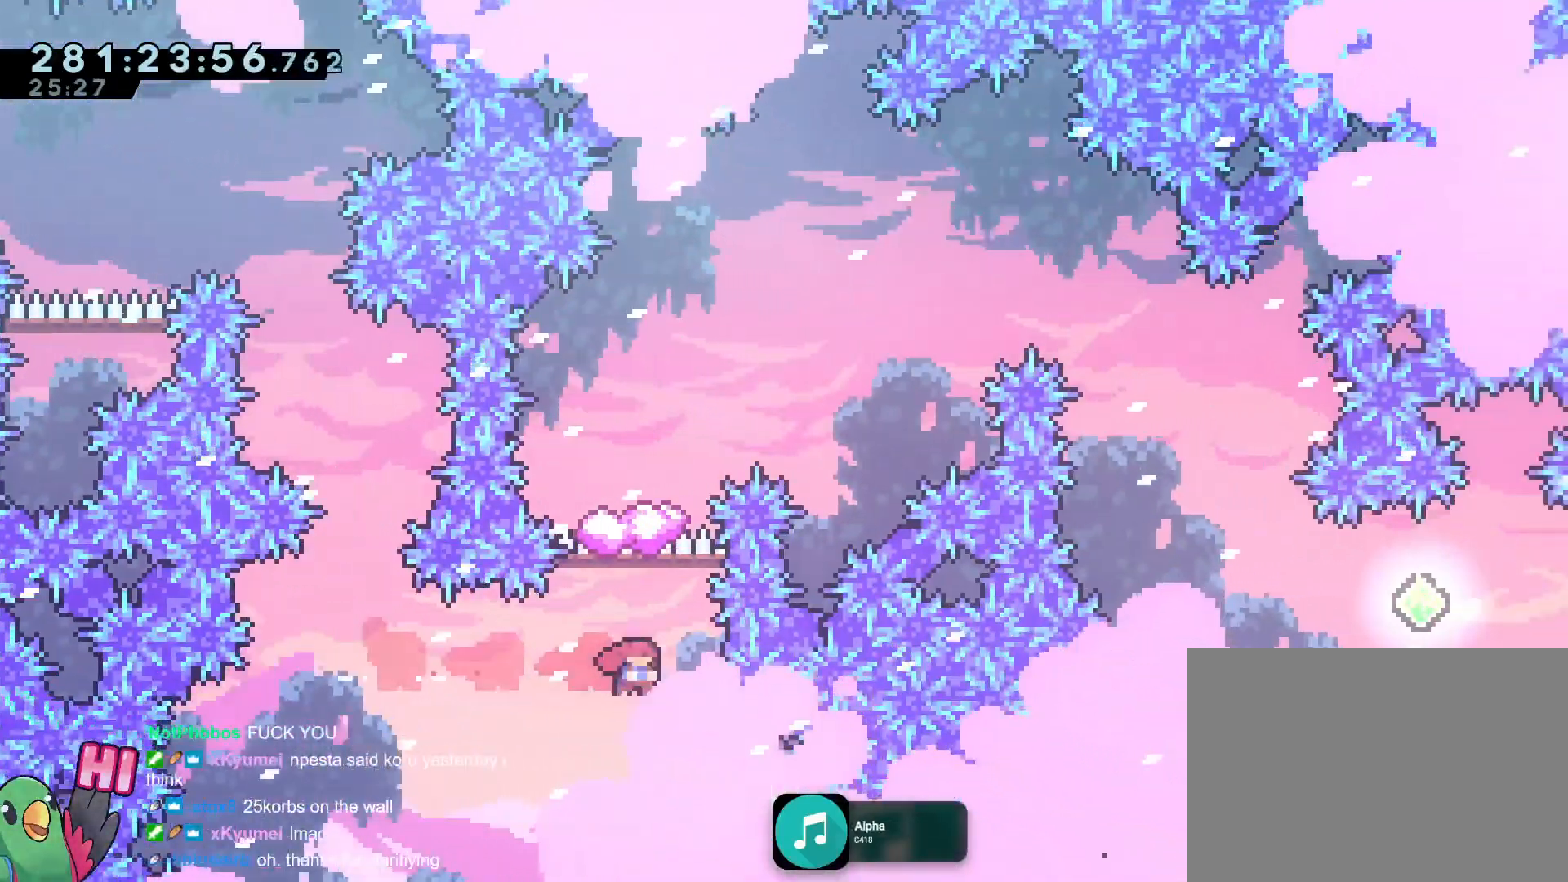
{"buttons": [], "left_stick": "center", "right_stick": "center", "events": [[50, "L2", "down"], [183, "L2", "up"], [233, "Y", "up"], [250, "left_stick", "center"], [283, "B", "up"], [317, "DPAD_LEFT", "down"], [383, "DPAD_LEFT", "up"]]}
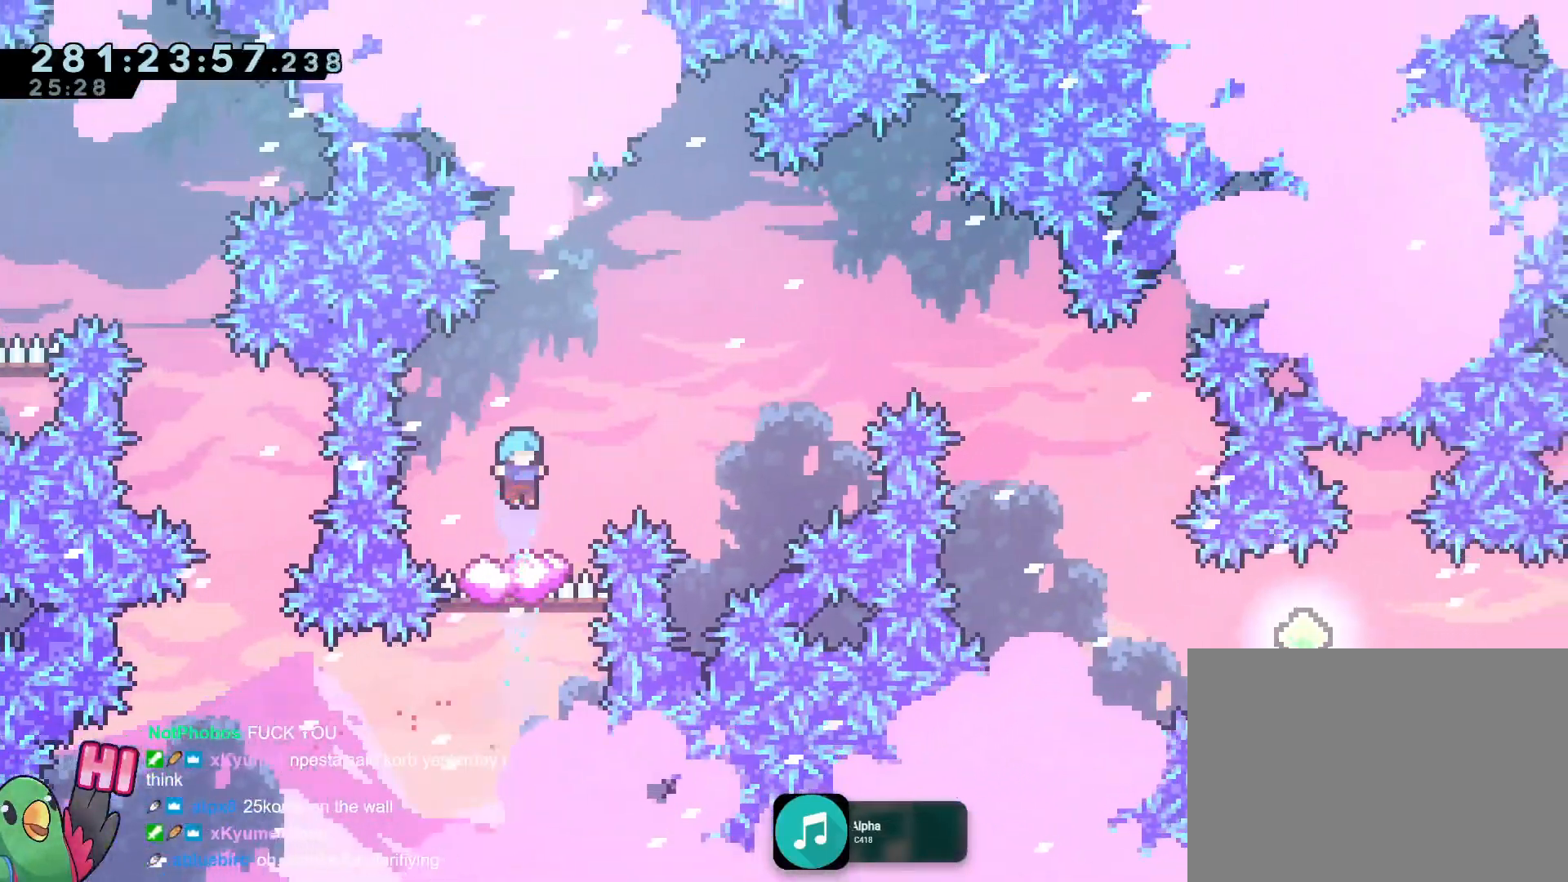
{"buttons": ["B"], "left_stick": "center", "right_stick": "center", "events": [[84, "B", "down"], [117, "L2", "down"], [117, "left_stick", "right"], [434, "L2", "up"], [467, "left_stick", "center"]]}
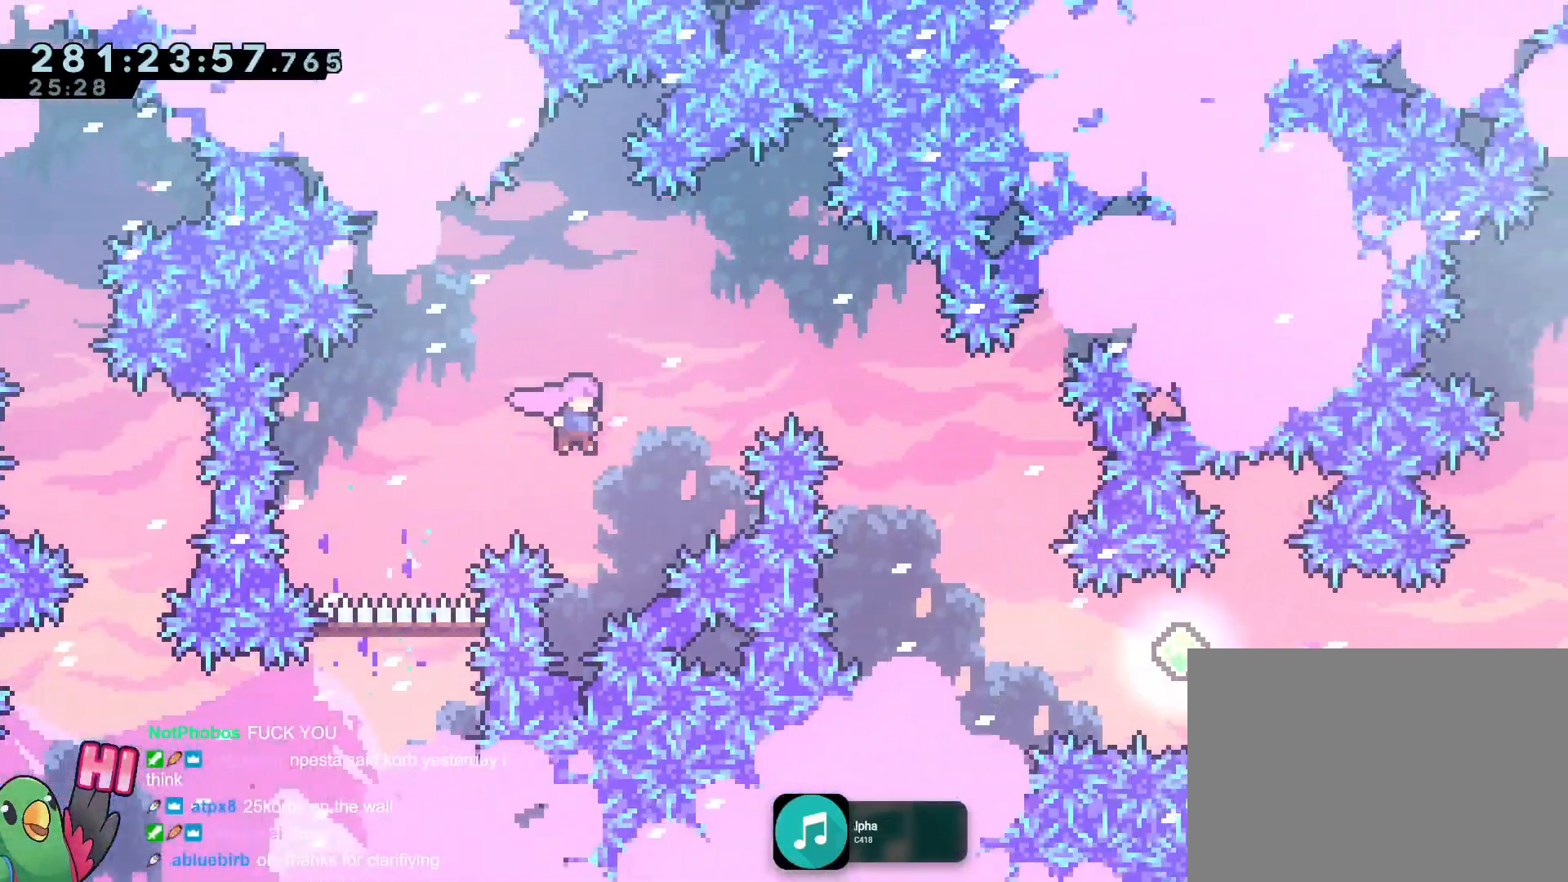
{"buttons": ["B", "L2"], "left_stick": "right", "right_stick": "center", "events": [[16, "left_stick", "right"], [66, "L2", "down"], [66, "left_stick", "up-right"], [133, "Y", "down"], [283, "Y", "up"], [367, "left_stick", "right"]]}
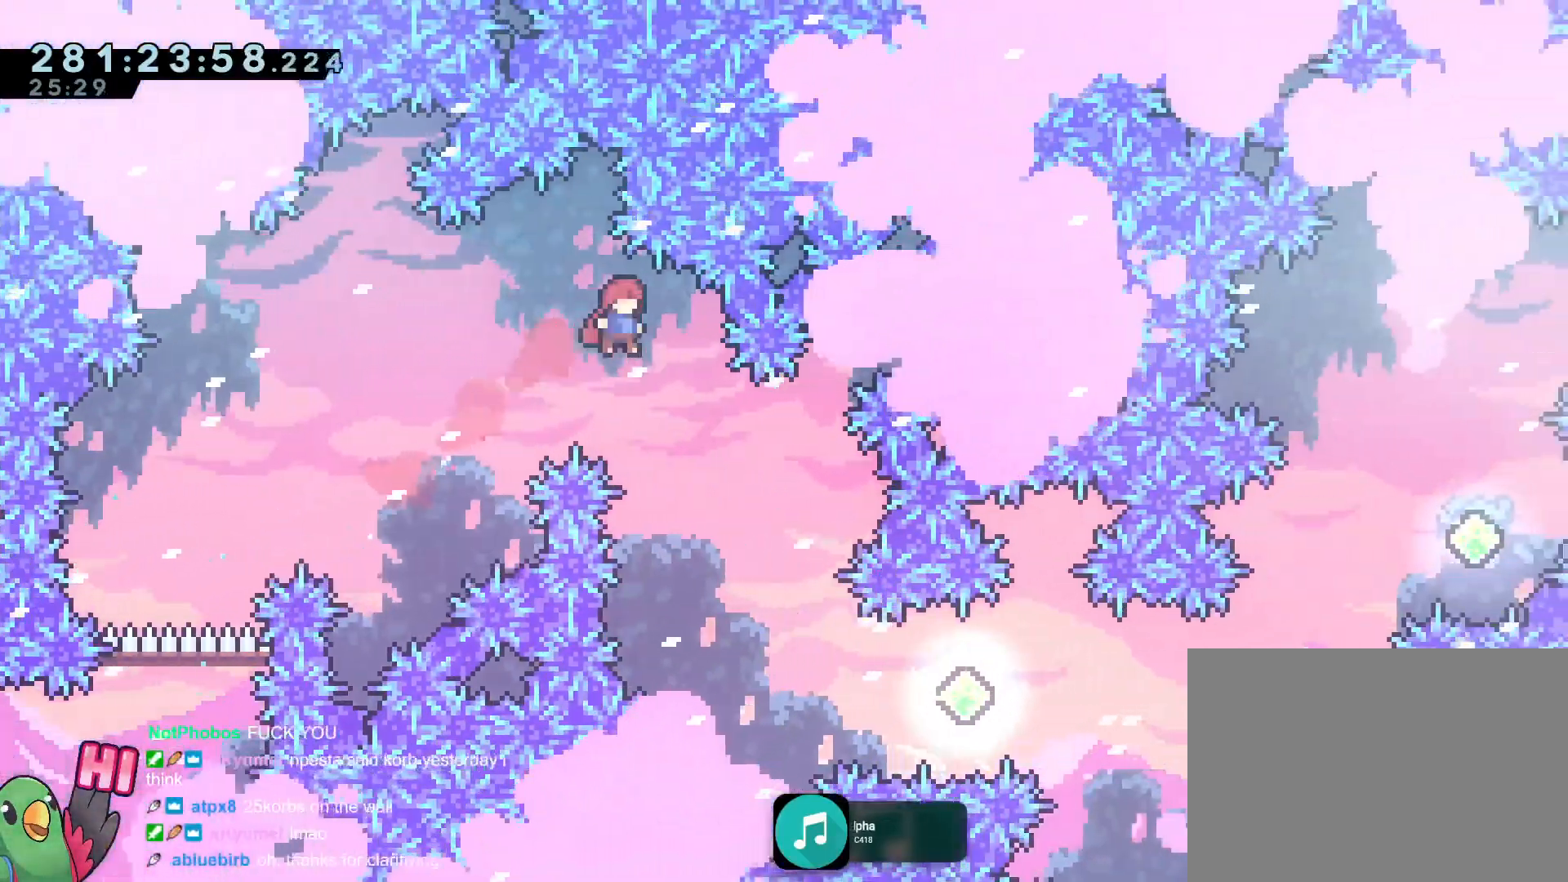
{"buttons": ["A"], "left_stick": "center", "right_stick": "center"}
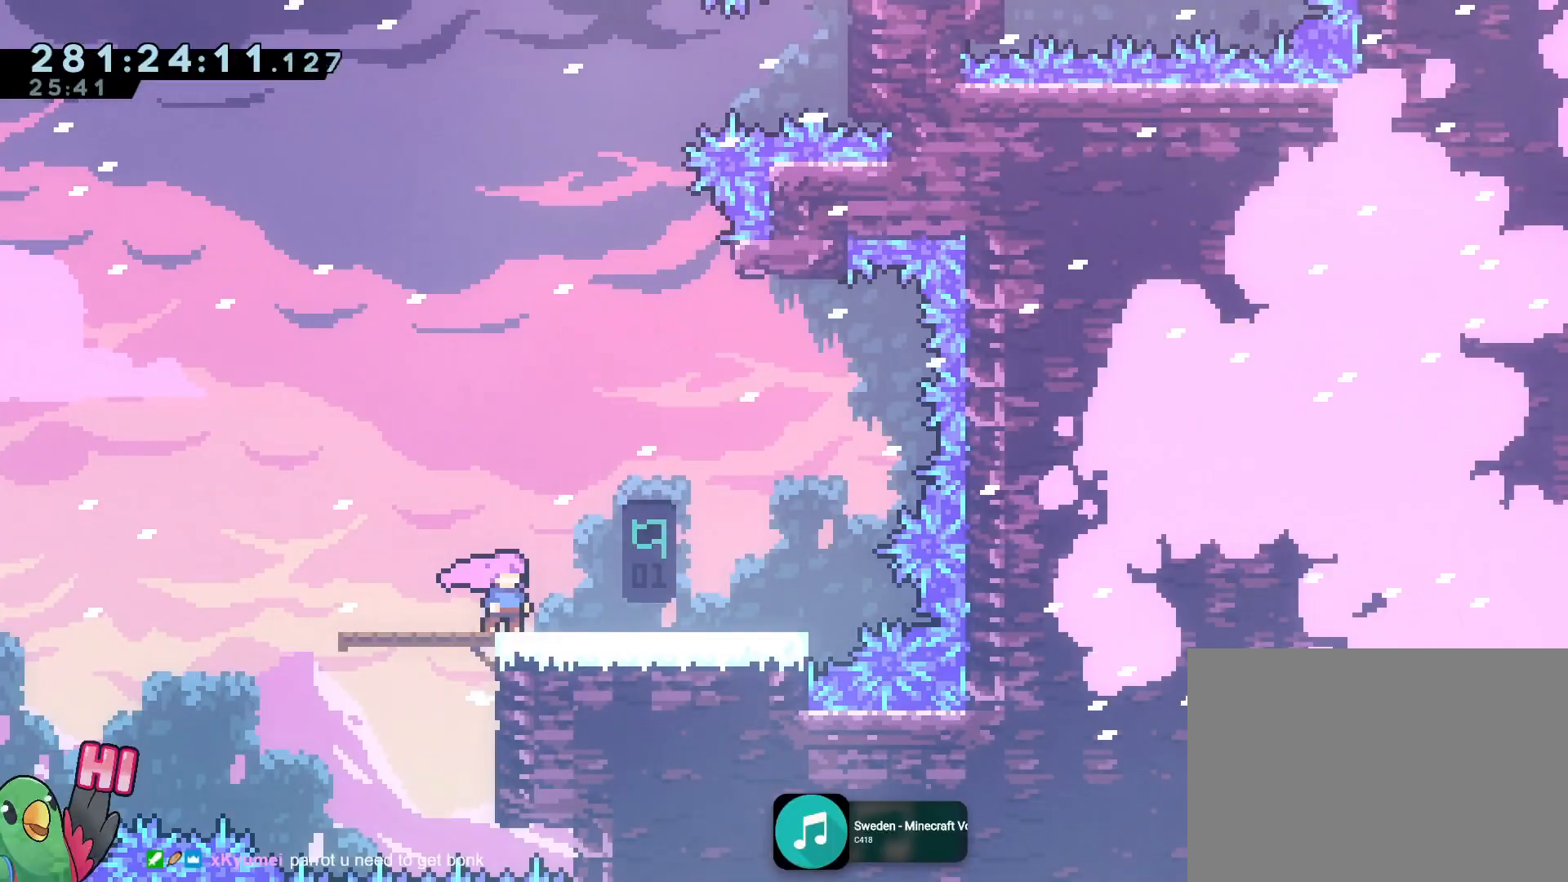
{"buttons": ["A"], "left_stick": "center", "right_stick": "center", "events": []}
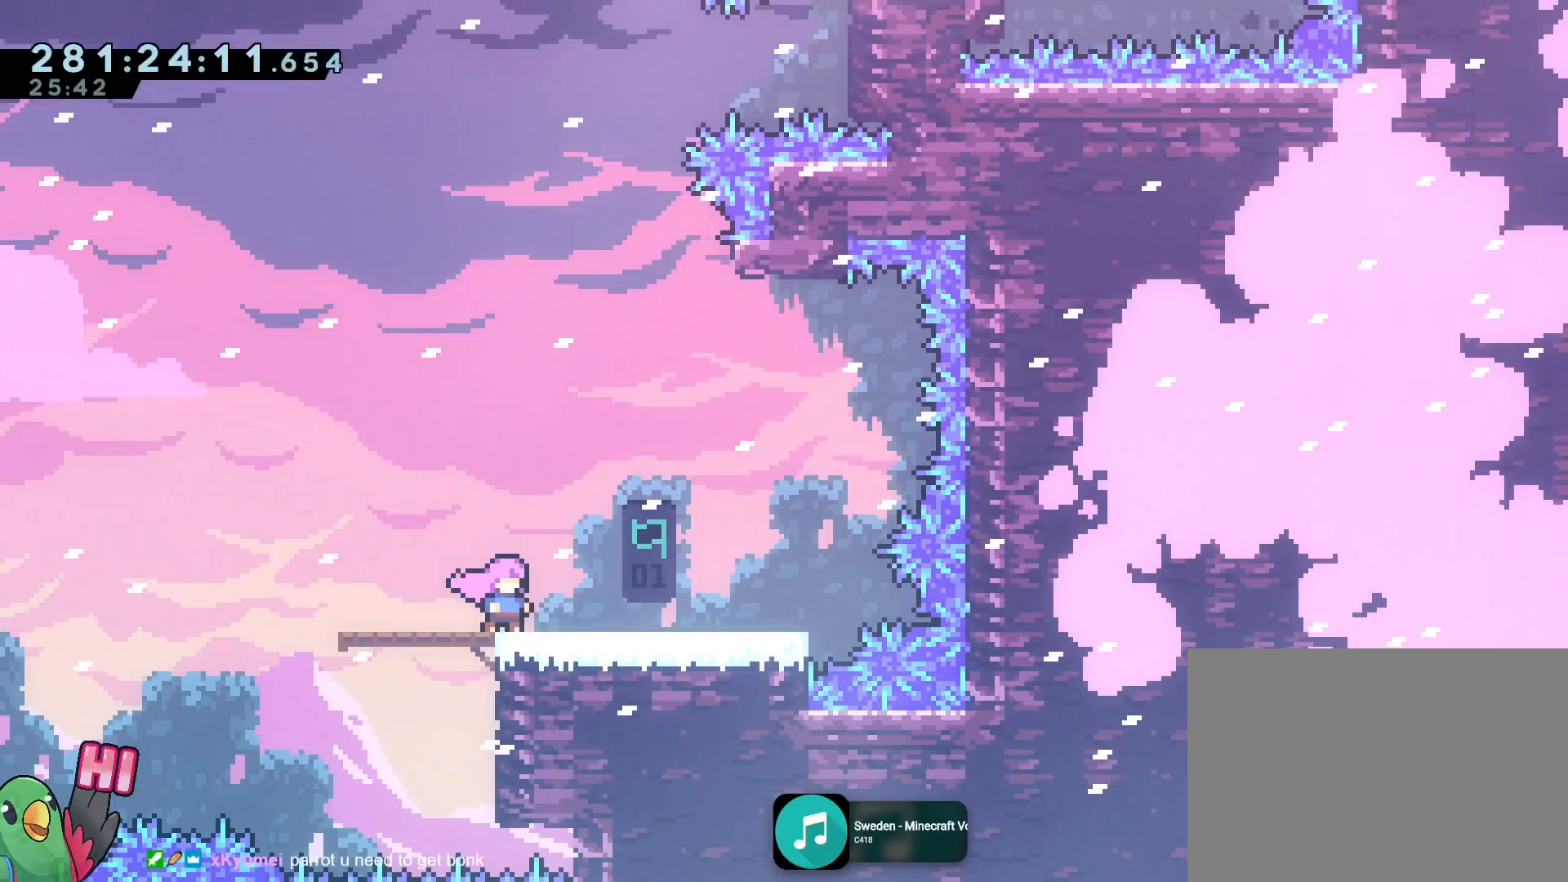
{"buttons": ["A"], "left_stick": "center", "right_stick": "center", "events": [[184, "DPAD_LEFT", "down"], [367, "DPAD_LEFT", "up"]]}